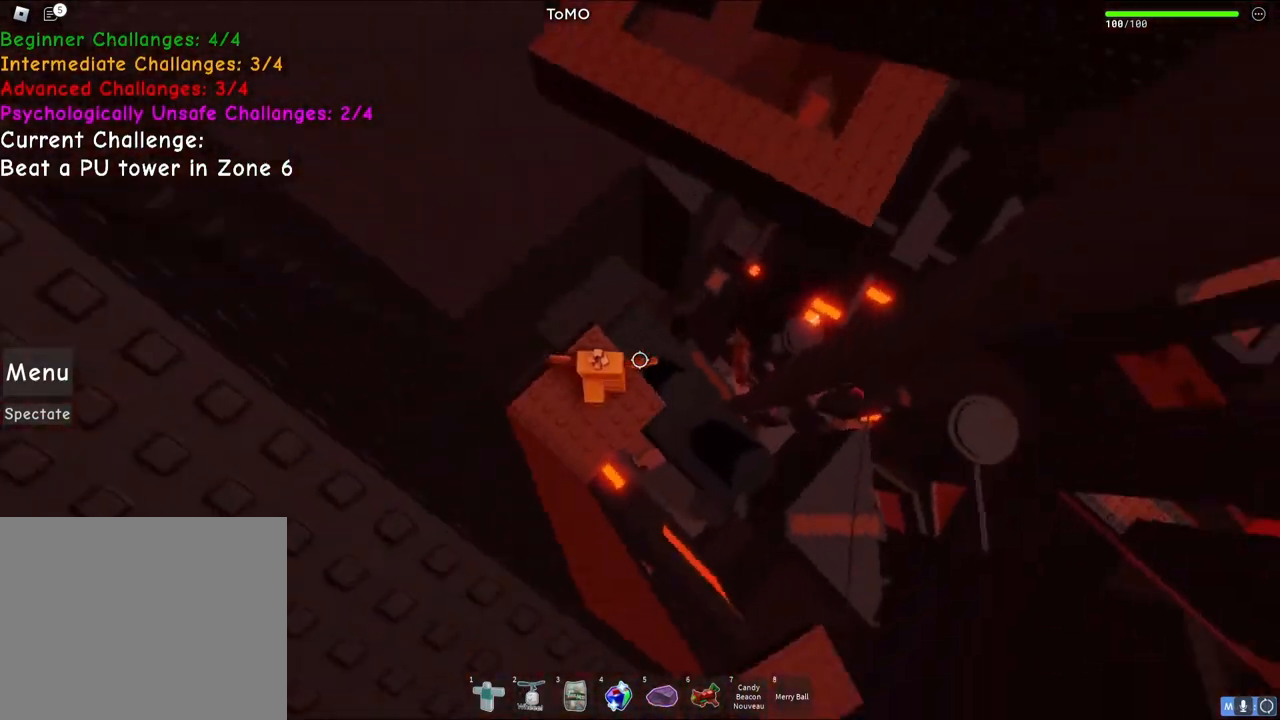
Gameplay with keyboard; each line is a JSON object with the keys held at the frame after it. "events" lists presses ("down") and releases ("up") of "a", "ctrl", "d", "e", "q", "s", "shift", "space" and "w" between this image and that frame as [ms after this image, input, new state], when the widget could be followed in between. No other keys are recorded. Mouse input is not recorded.
{"keys": ["w"], "events": [[150, "space", "down"], [333, "space", "up"]]}
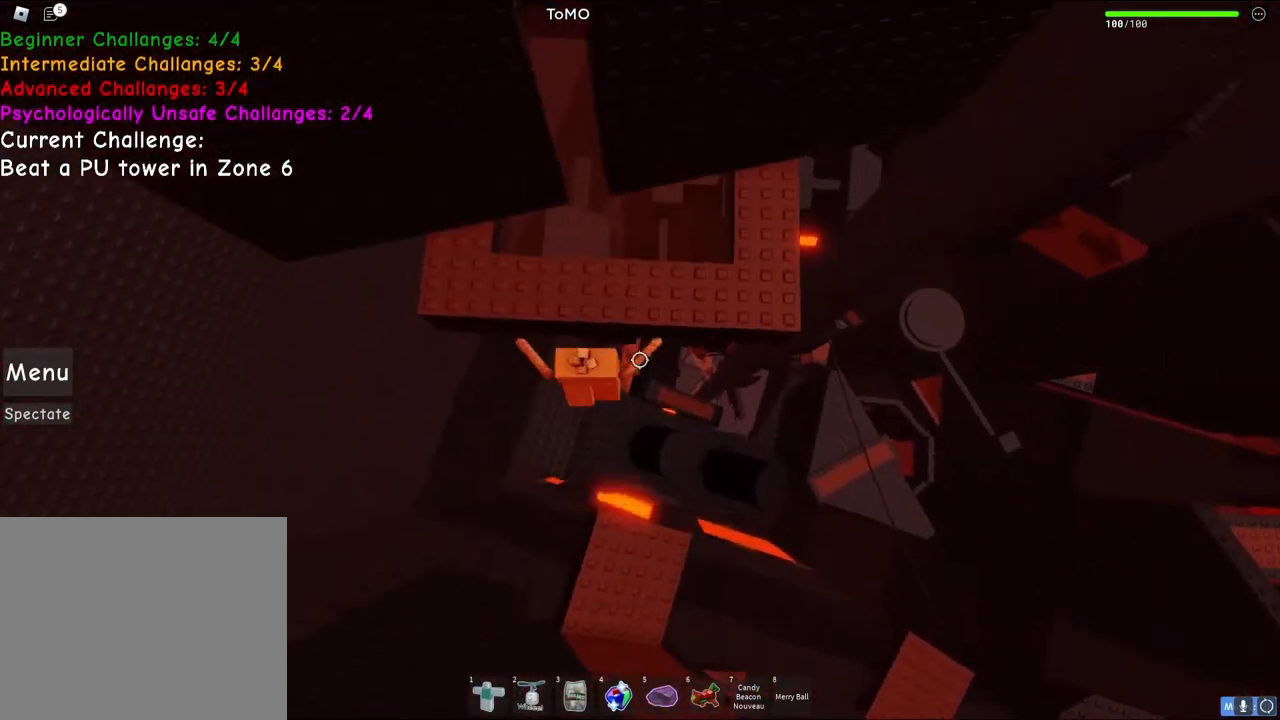
{"keys": [], "events": [[133, "d", "down"], [217, "w", "up"], [233, "d", "up"]]}
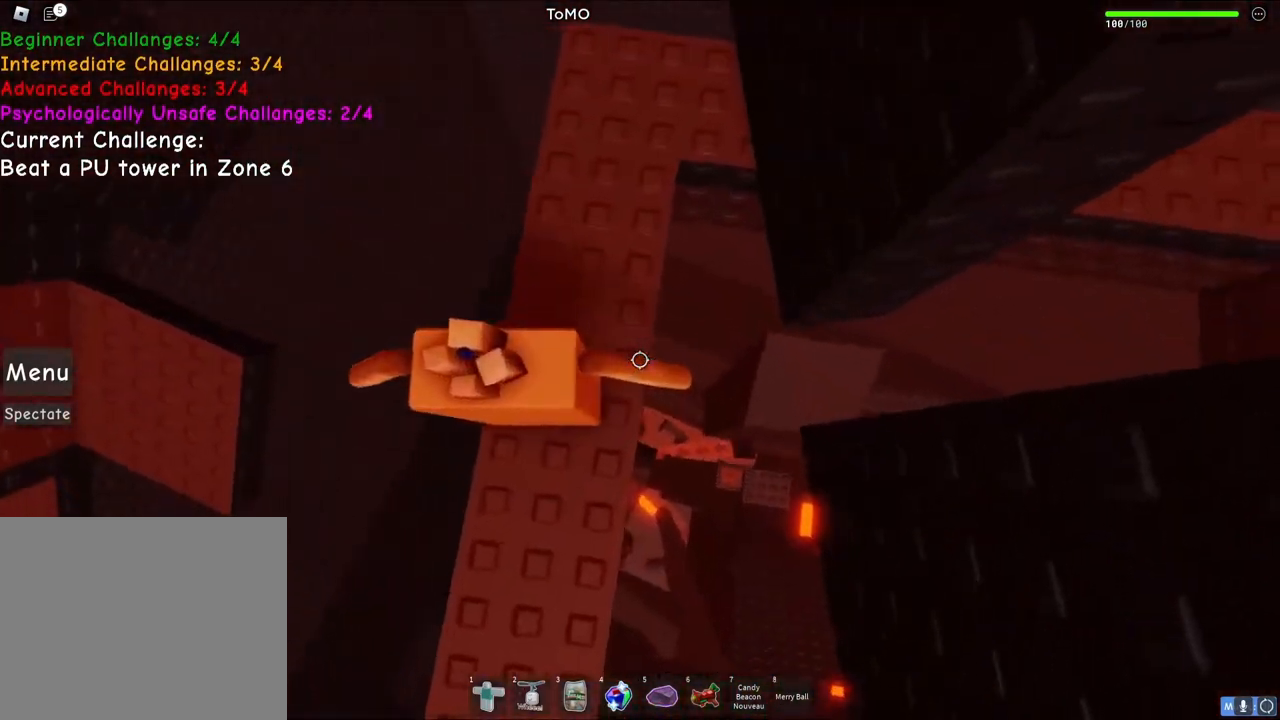
{"keys": ["d"], "events": [[33, "d", "down"], [233, "space", "down"], [450, "space", "up"]]}
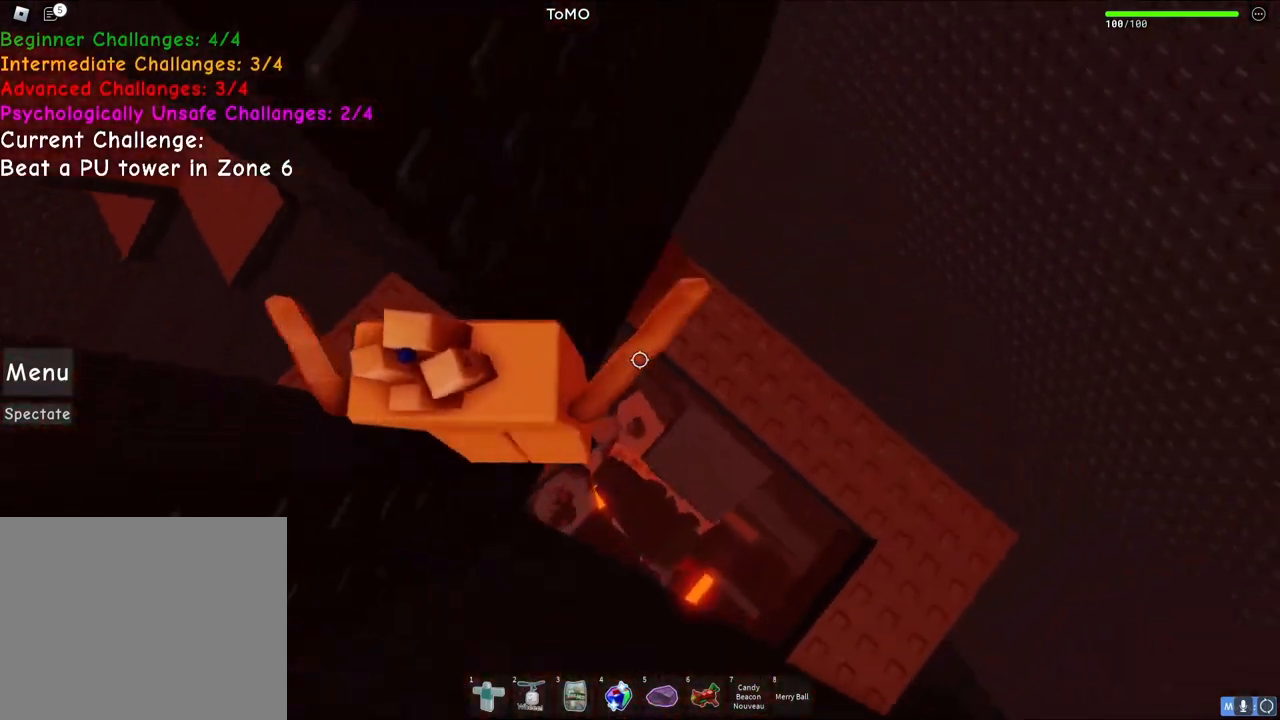
{"keys": ["d", "space"], "events": [[67, "d", "up"], [267, "d", "down"], [433, "space", "down"]]}
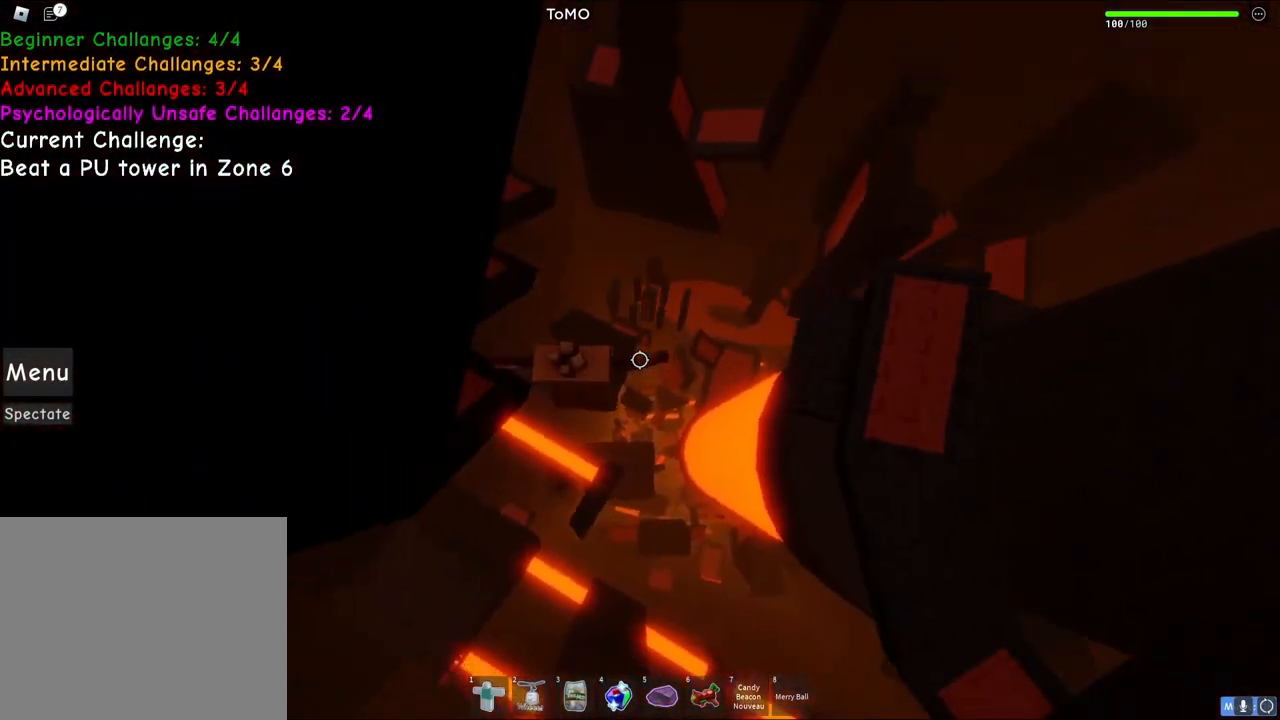
{"keys": ["d", "space"], "events": [[167, "space", "up"], [500, "space", "down"]]}
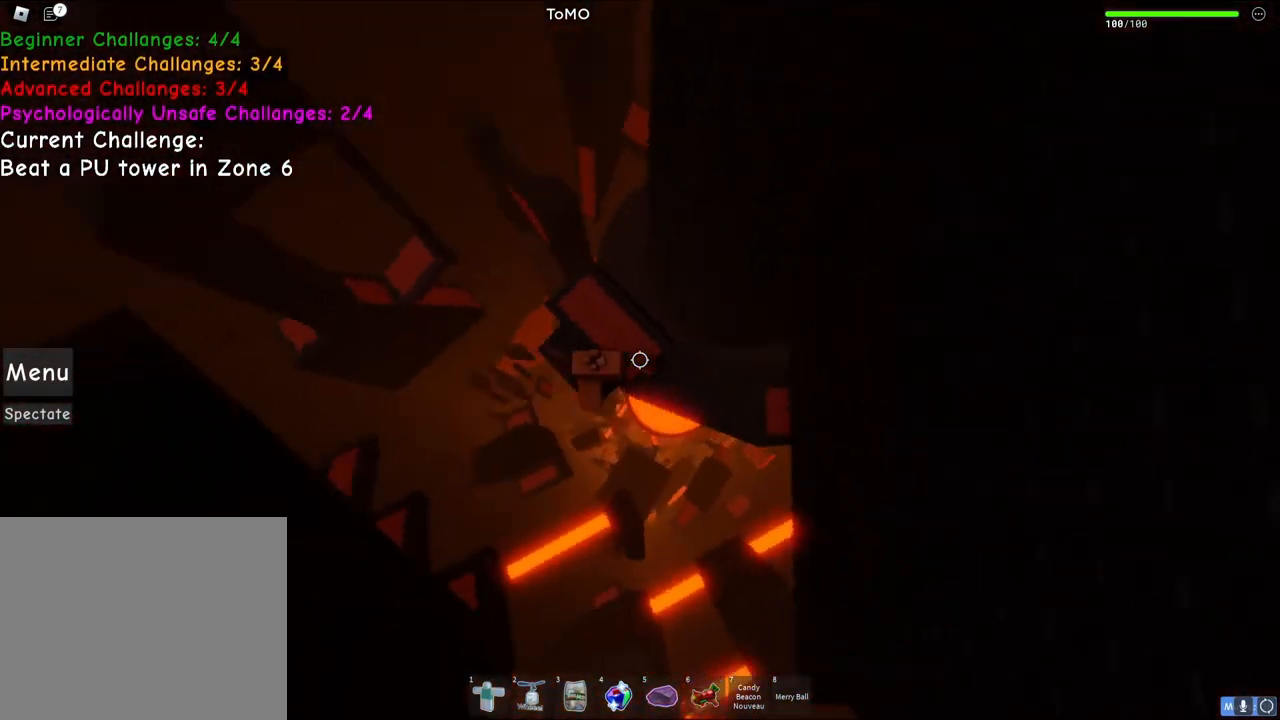
{"keys": [], "events": [[167, "space", "up"], [417, "d", "up"]]}
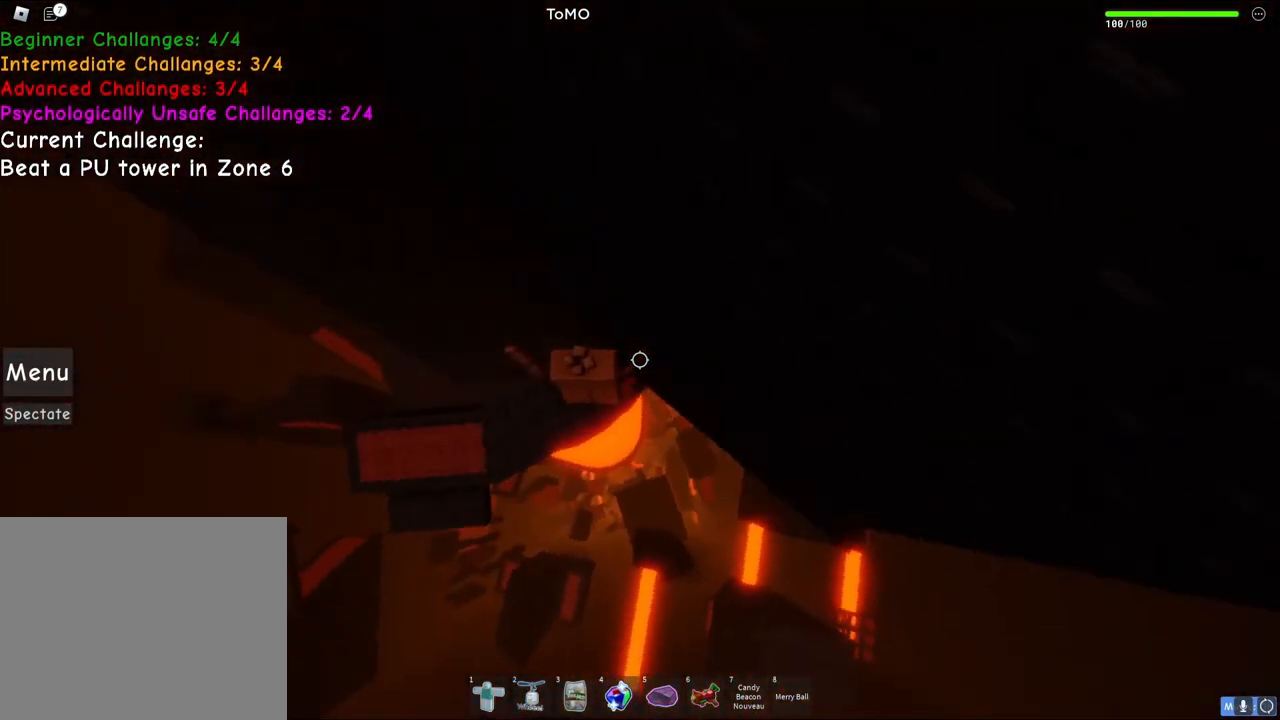
{"keys": ["d"], "events": [[100, "d", "down"], [300, "space", "down"], [500, "space", "up"]]}
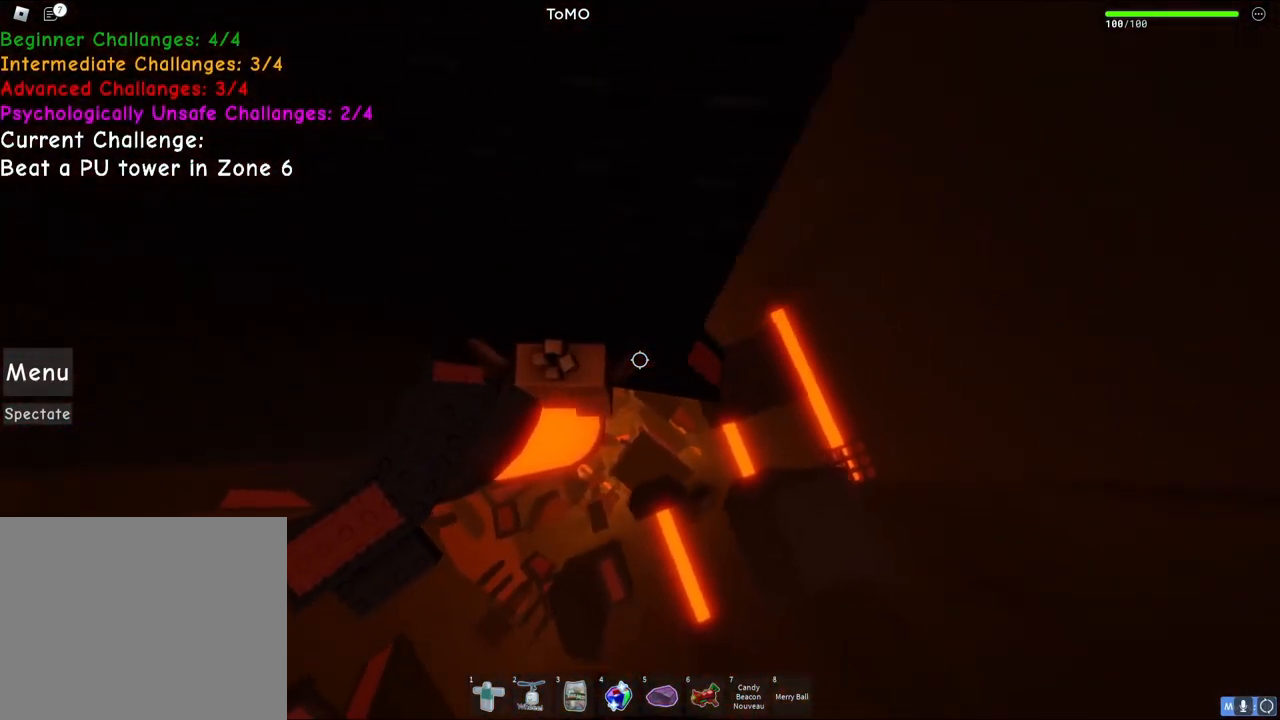
{"keys": ["d"], "events": [[183, "w", "down"], [367, "d", "up"], [383, "w", "up"], [433, "d", "down"]]}
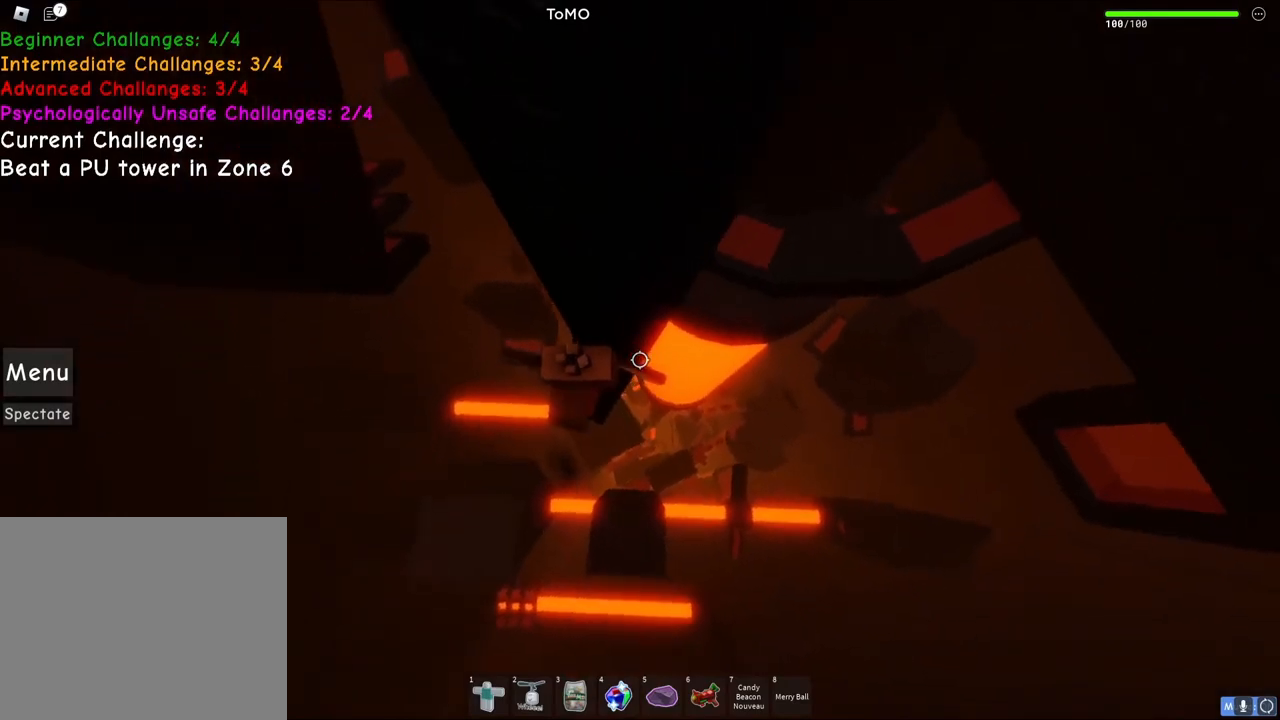
{"keys": ["d"], "events": [[83, "space", "down"], [267, "space", "up"]]}
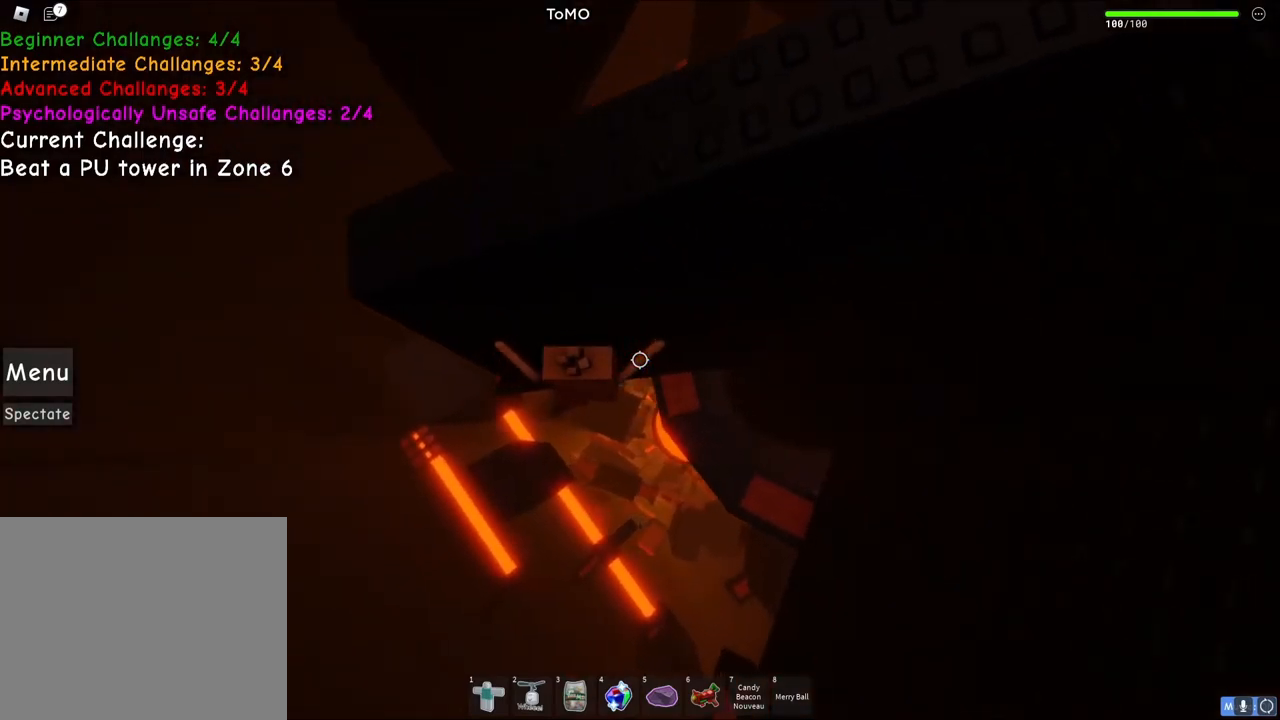
{"keys": ["w"], "events": [[250, "w", "down"], [400, "d", "up"]]}
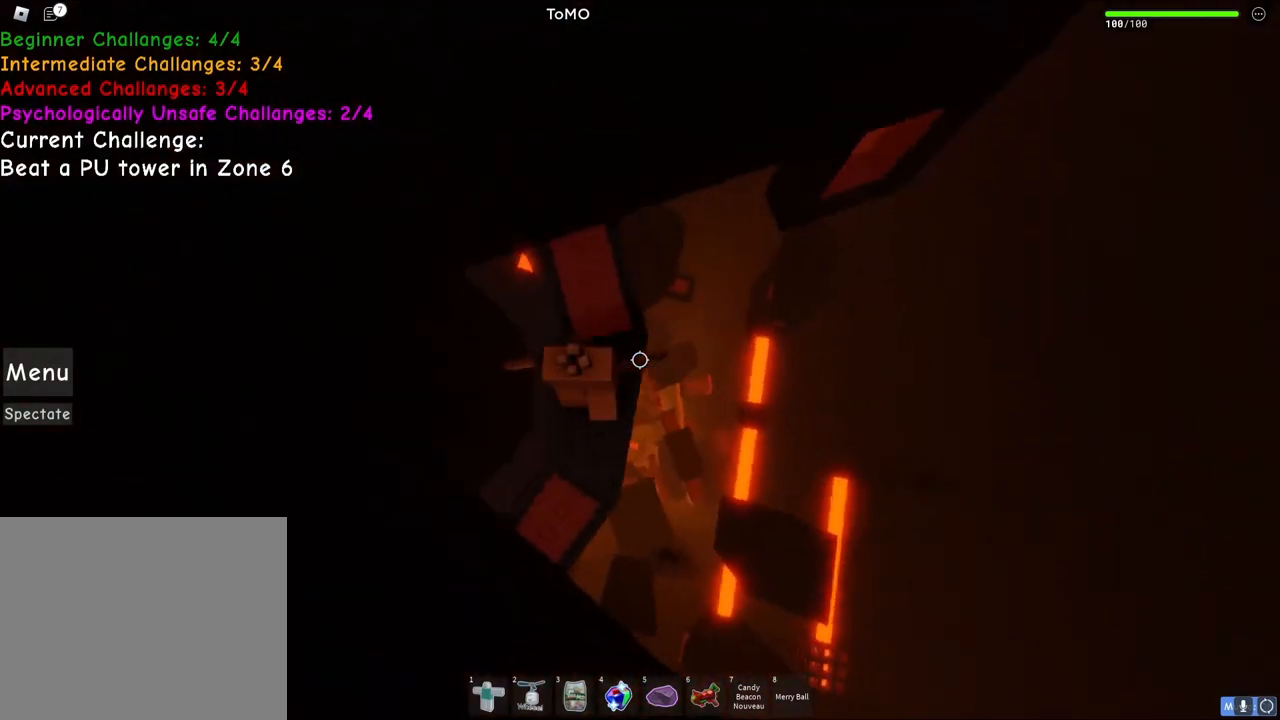
{"keys": ["d", "space"], "events": [[200, "d", "down"], [217, "w", "up"], [383, "space", "down"]]}
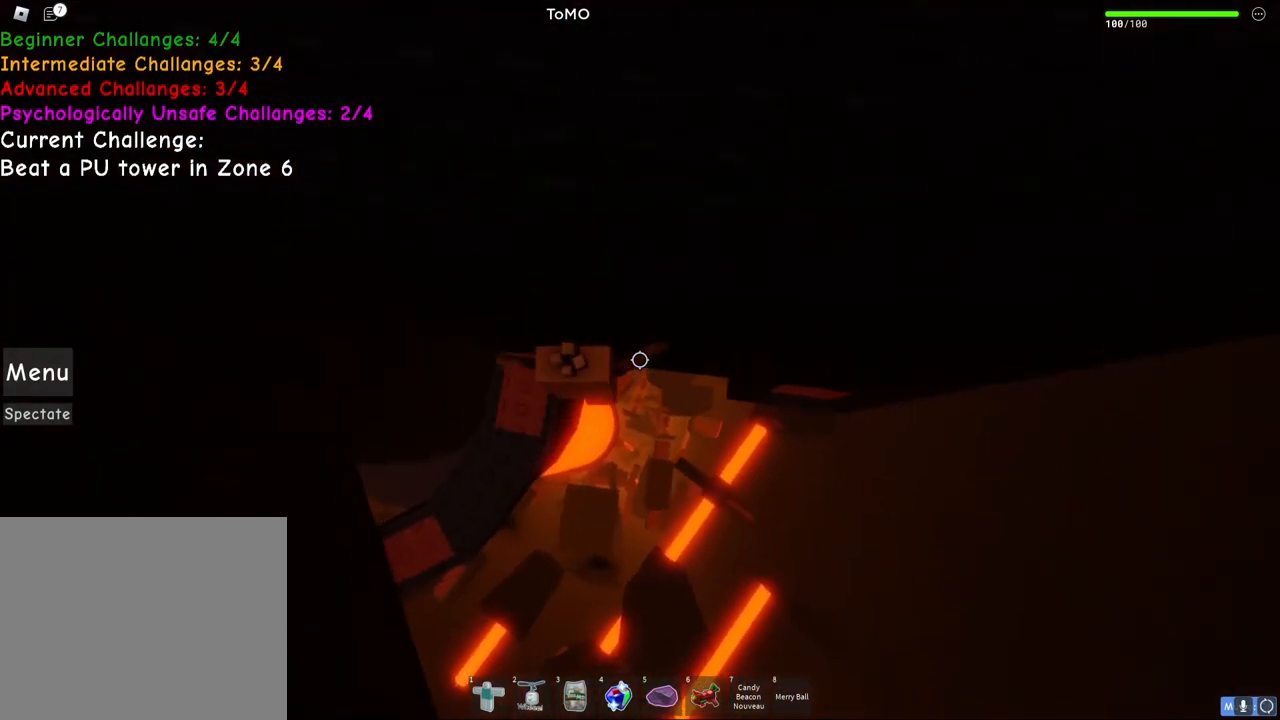
{"keys": ["d", "w"], "events": [[50, "space", "up"], [433, "w", "down"]]}
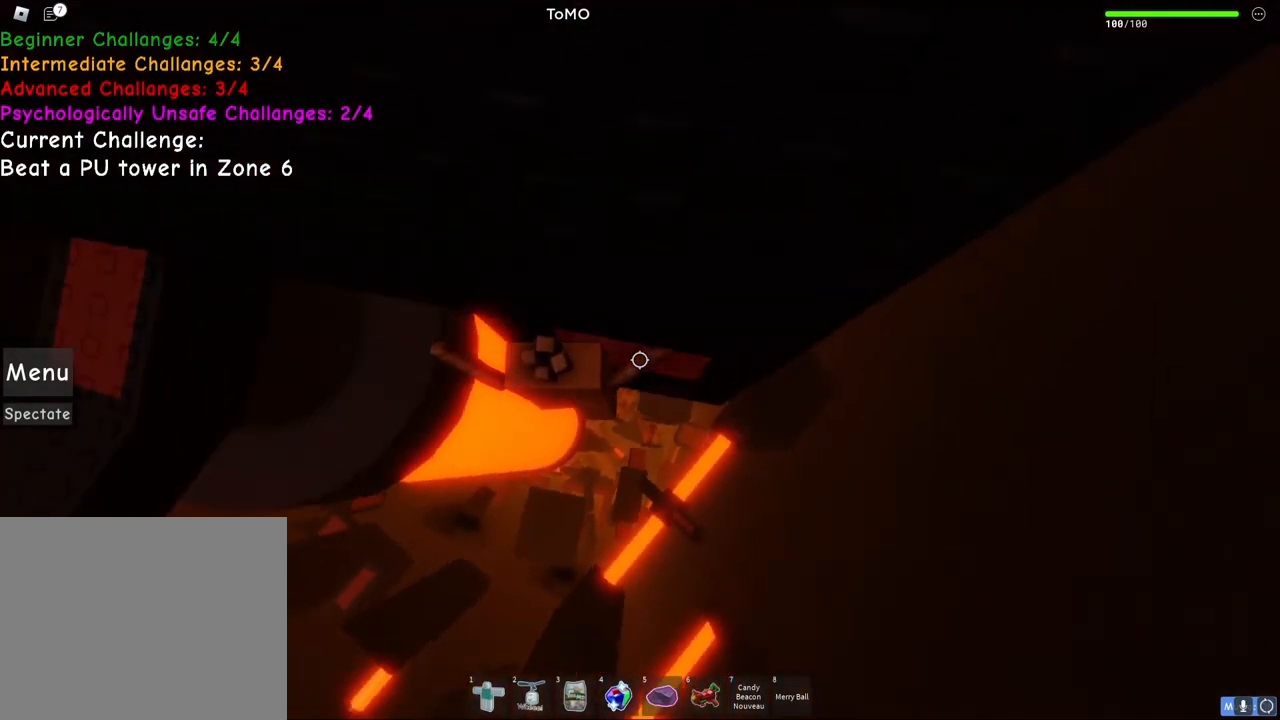
{"keys": ["d", "w"], "events": [[100, "d", "up"], [100, "w", "up"], [367, "d", "down"], [383, "w", "down"]]}
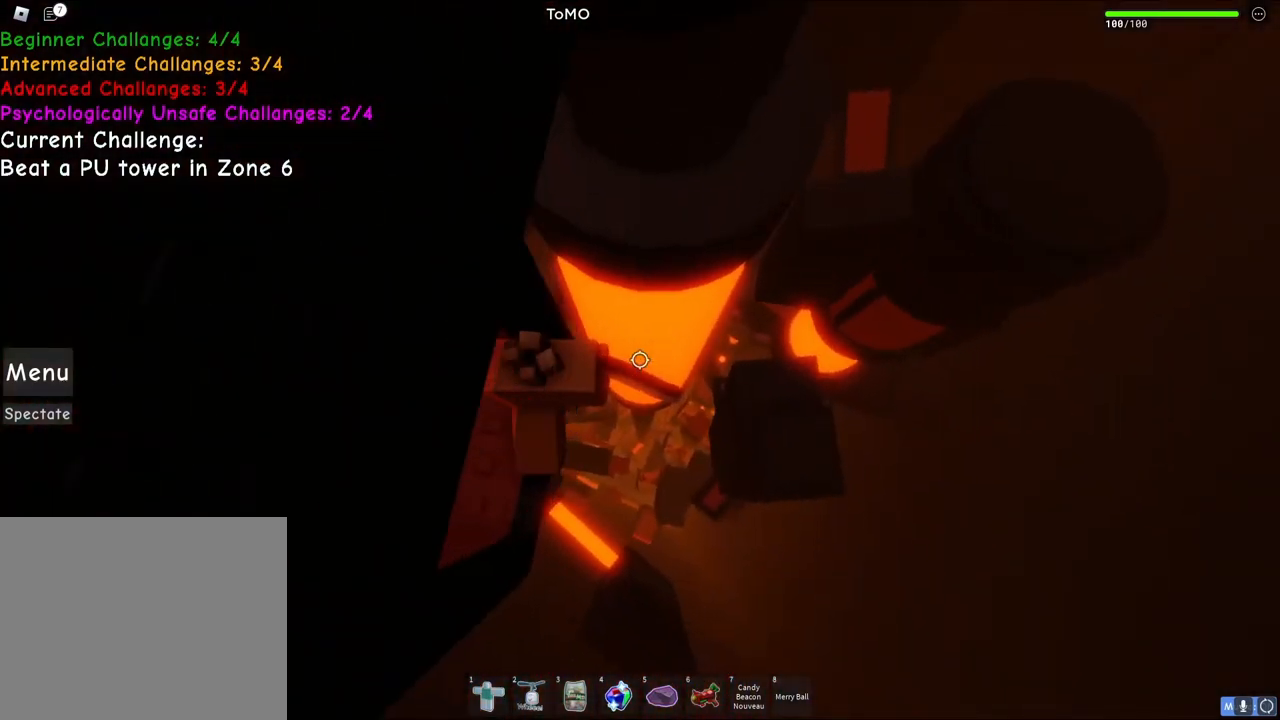
{"keys": ["d", "w"], "events": [[17, "d", "up"], [17, "w", "up"], [200, "d", "down"], [333, "space", "down"], [417, "w", "down"], [483, "space", "up"]]}
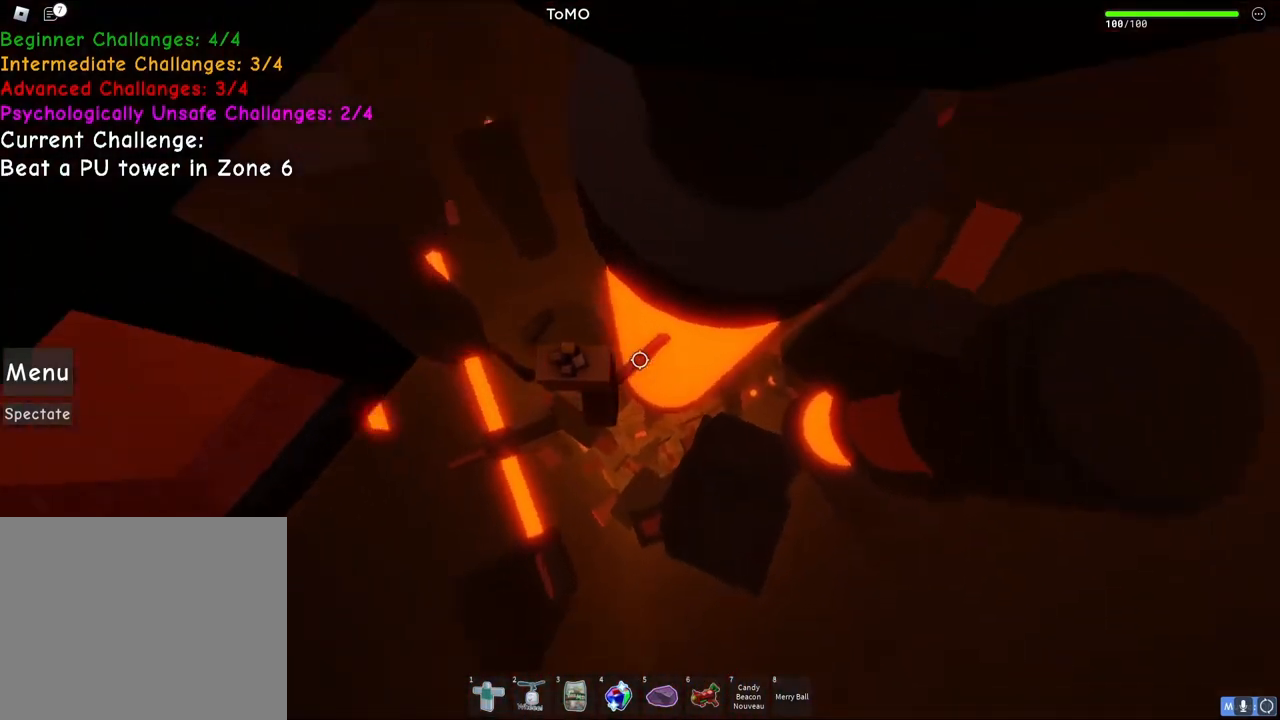
{"keys": ["w"], "events": [[17, "d", "up"]]}
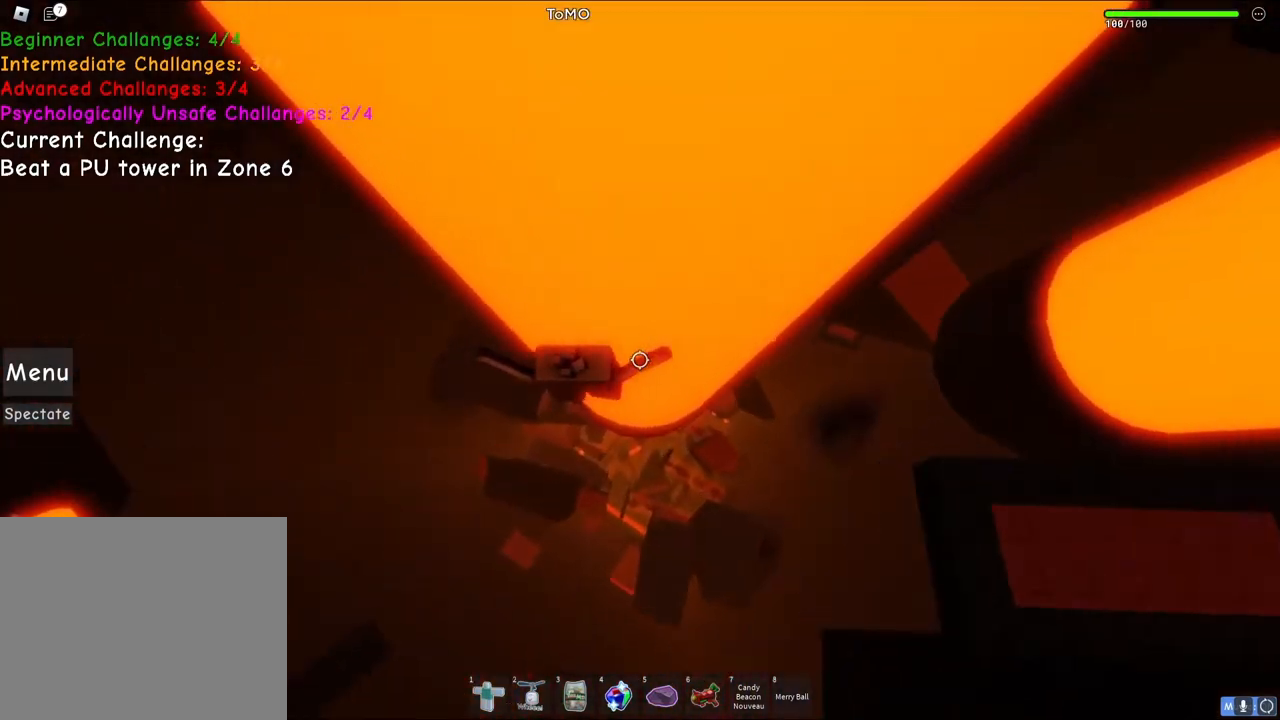
{"keys": ["space", "w"], "events": [[267, "d", "down"], [300, "space", "down"], [383, "d", "up"]]}
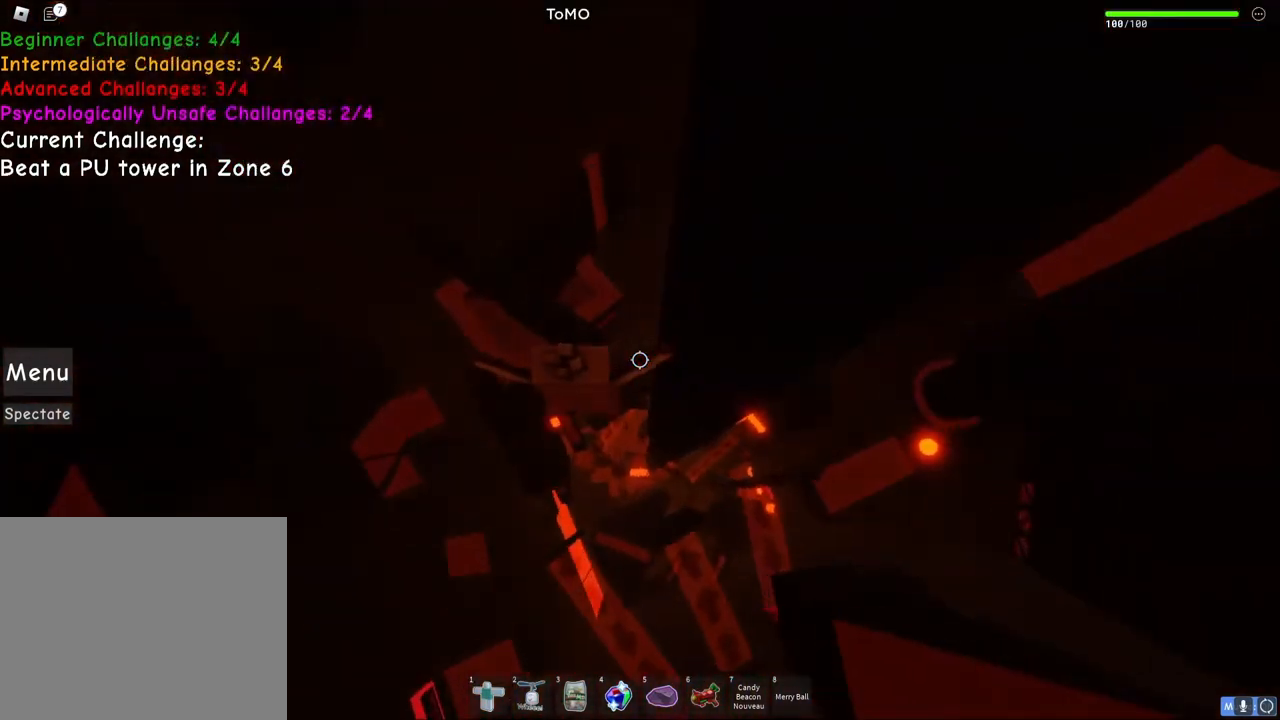
{"keys": [], "events": [[17, "a", "down"], [83, "space", "up"], [267, "a", "up"], [267, "w", "up"]]}
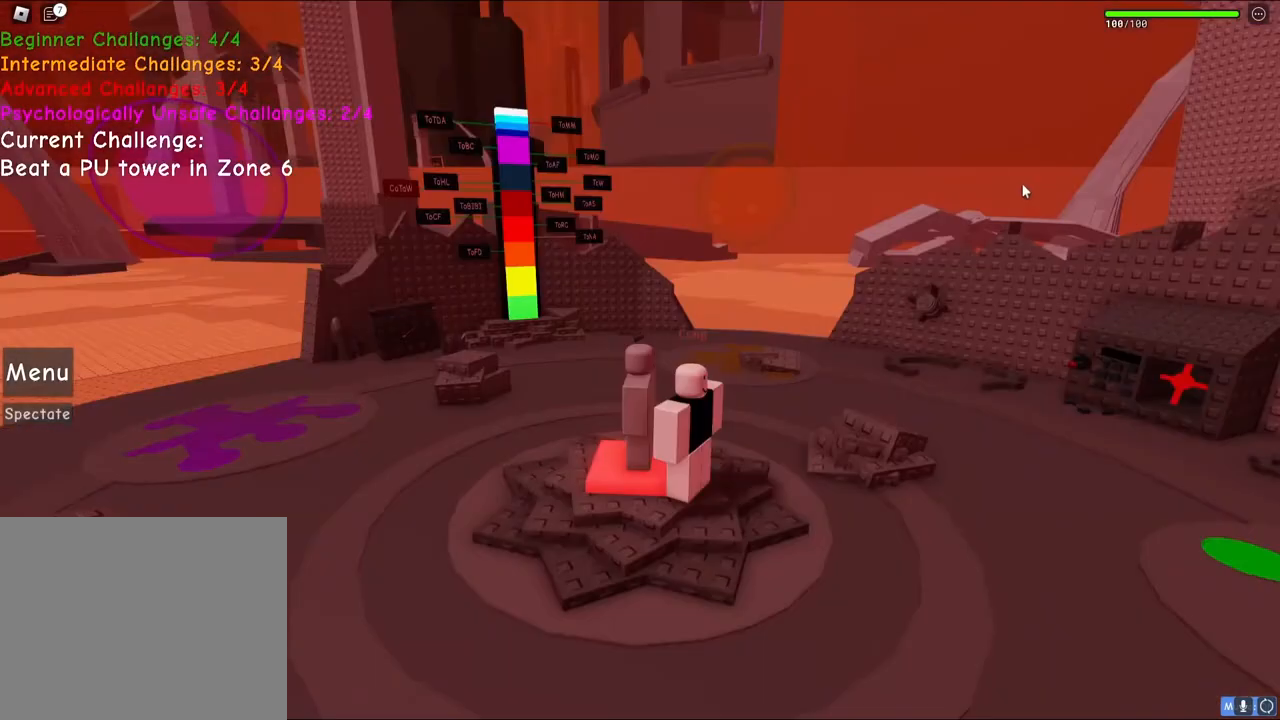
{"keys": ["a", "w"], "events": [[233, "a", "down"], [250, "w", "down"]]}
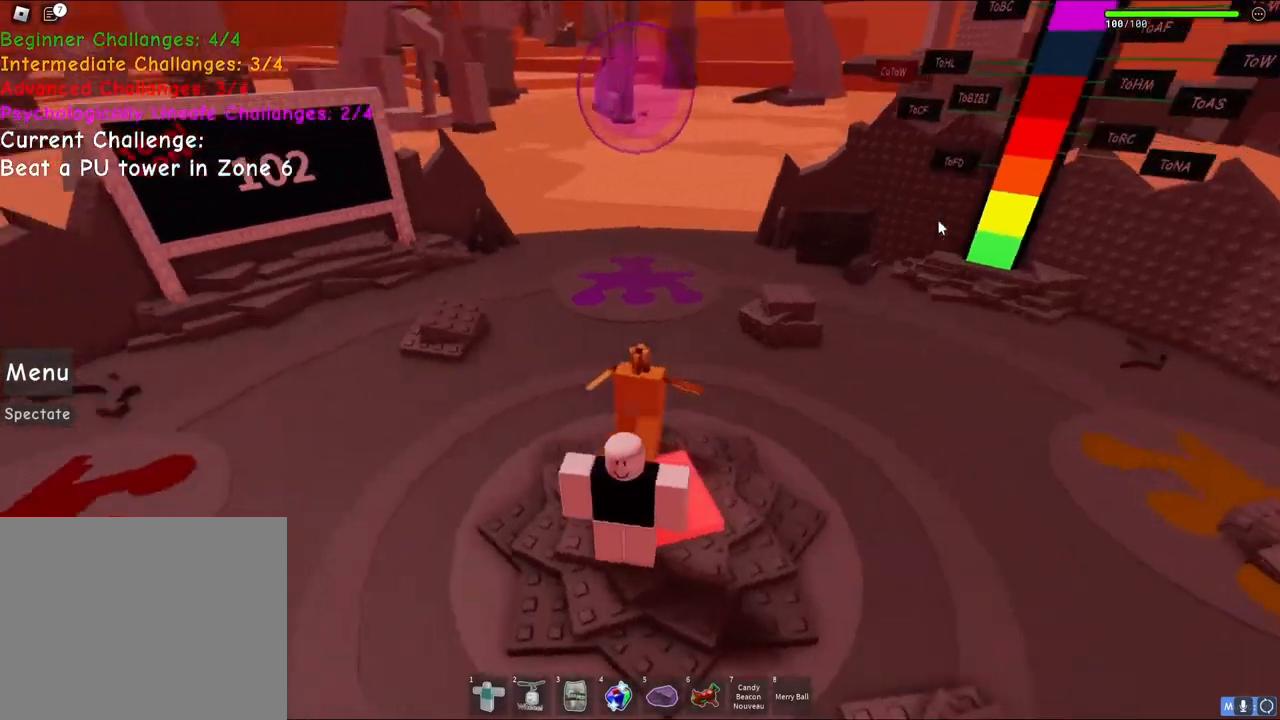
{"keys": ["w"], "events": [[100, "a", "up"]]}
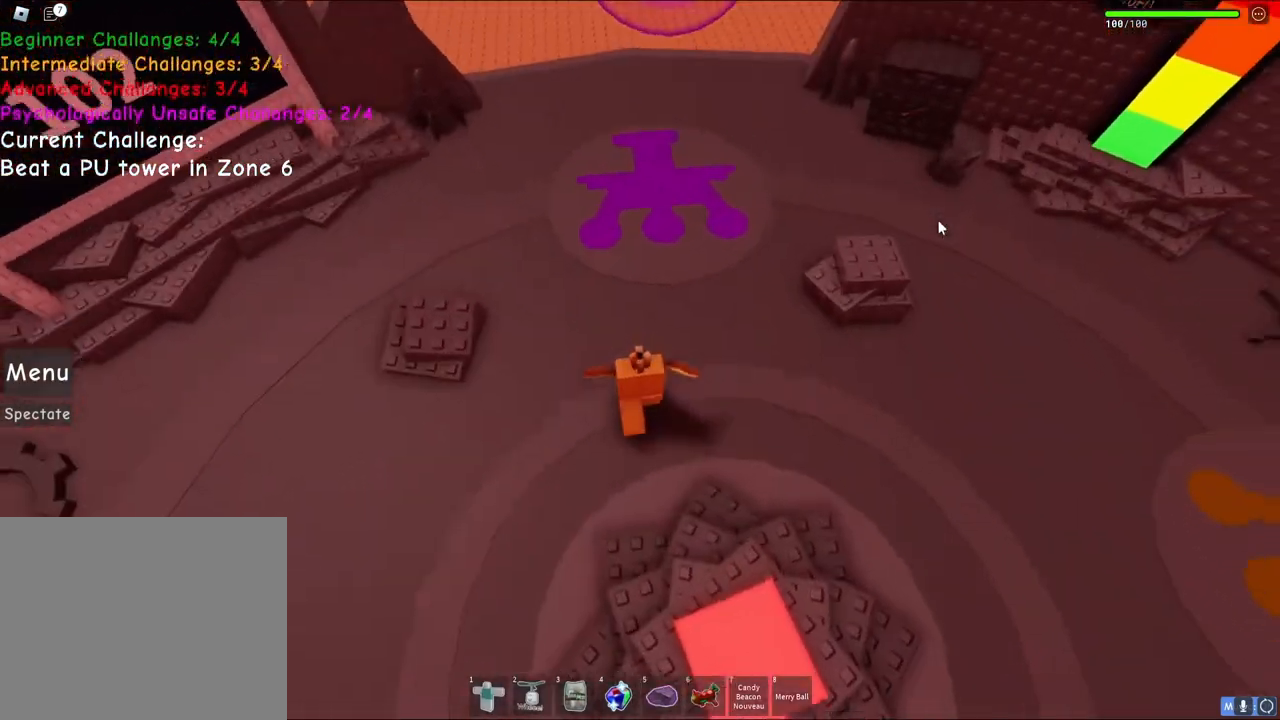
{"keys": ["space", "w"], "events": [[433, "space", "down"]]}
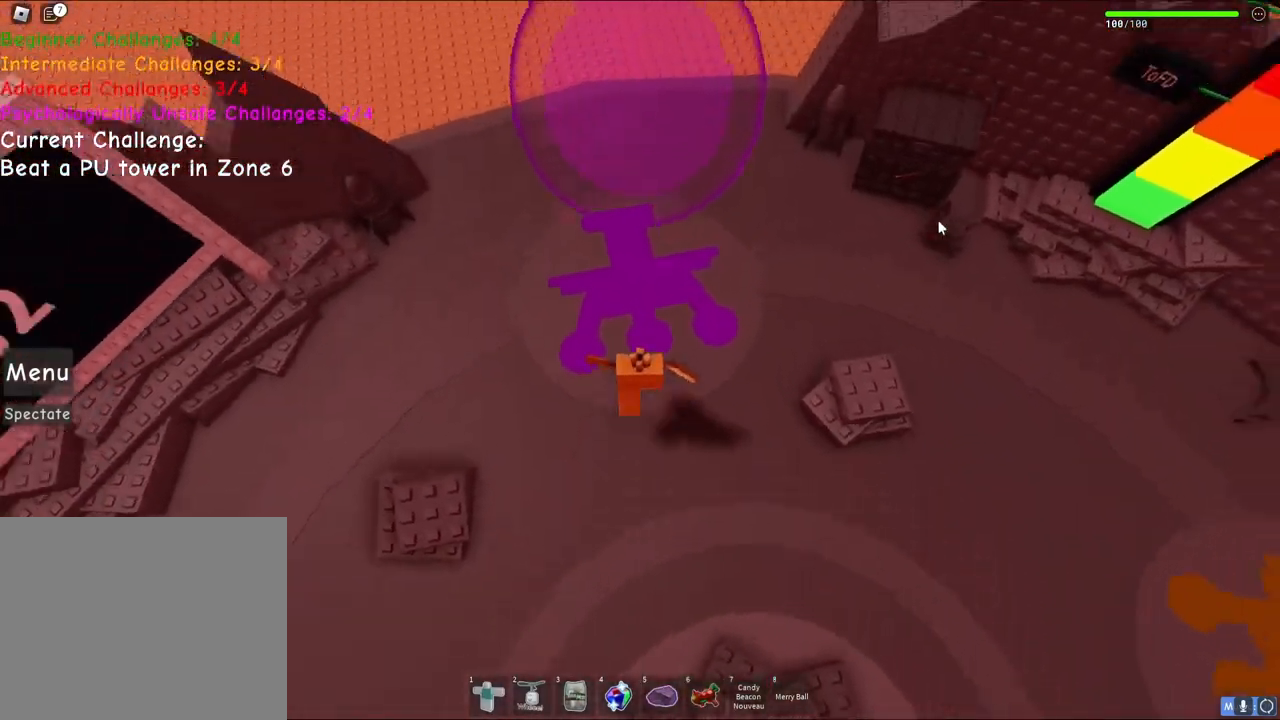
{"keys": [], "events": [[117, "space", "up"], [433, "w", "up"]]}
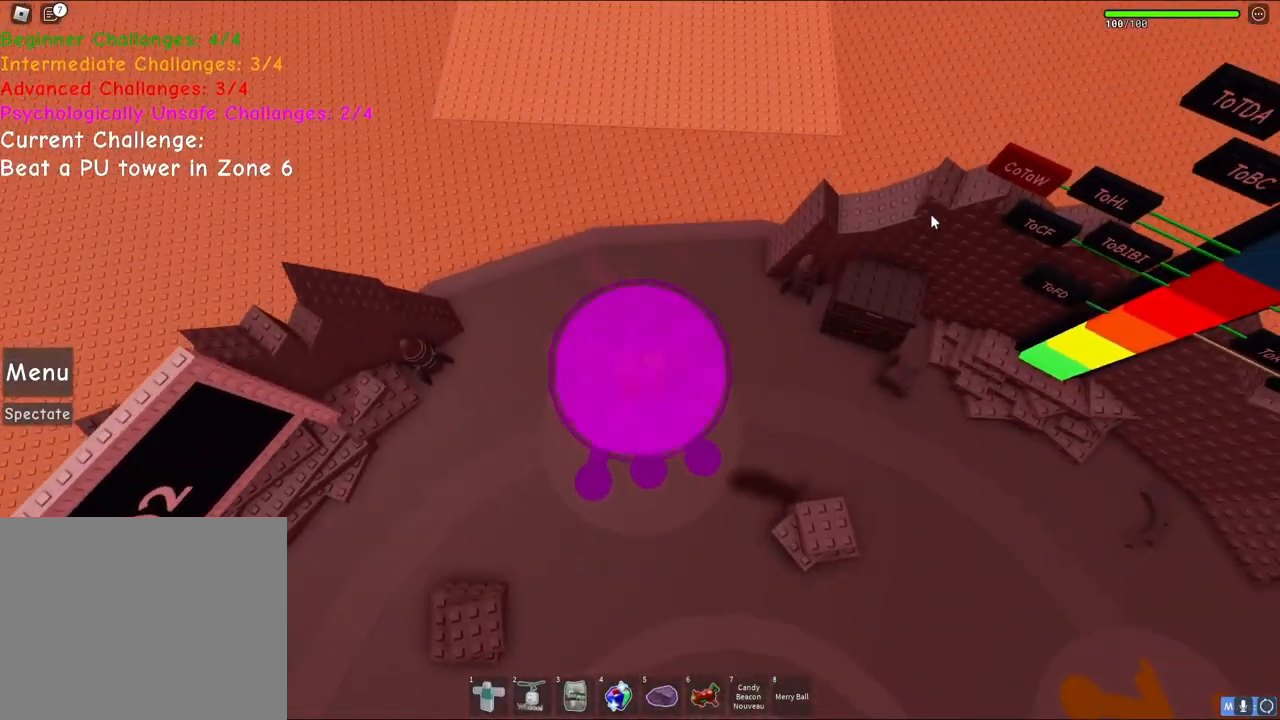
{"keys": ["a", "w"], "events": [[333, "w", "down"], [350, "a", "down"]]}
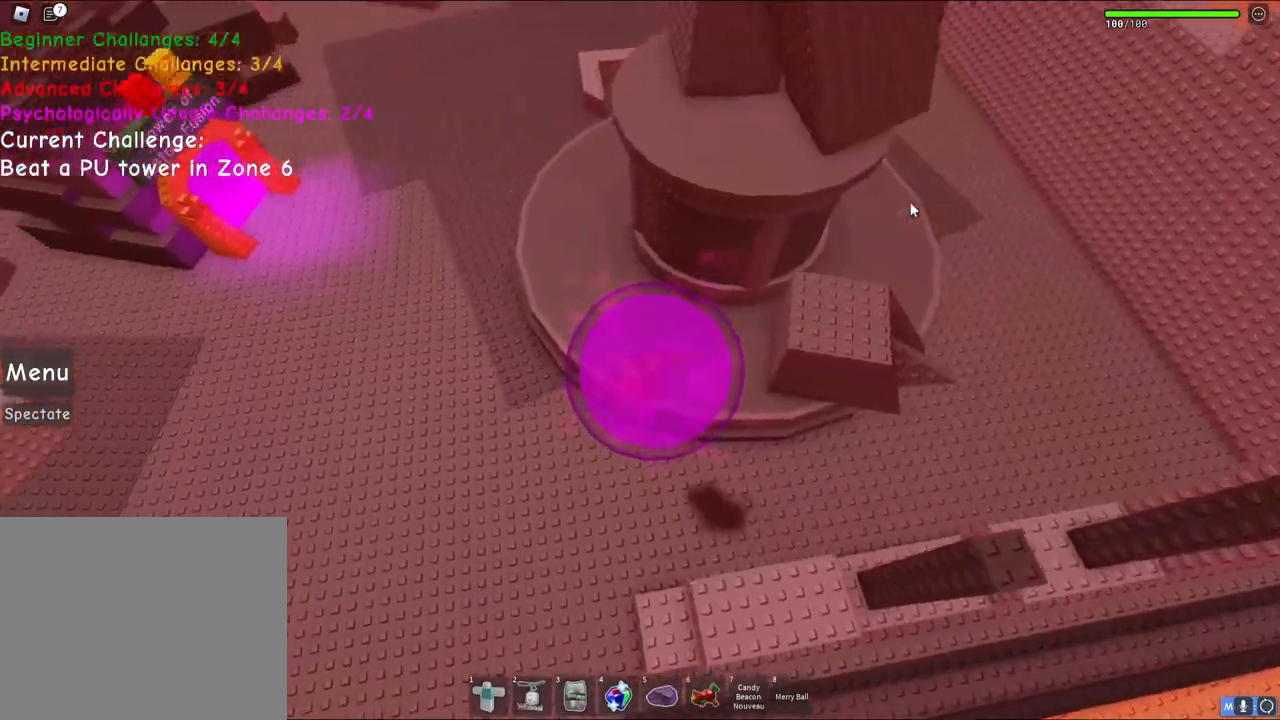
{"keys": ["shift", "w"], "events": [[133, "a", "up"], [150, "a", "down"], [317, "a", "up"], [500, "shift", "down"]]}
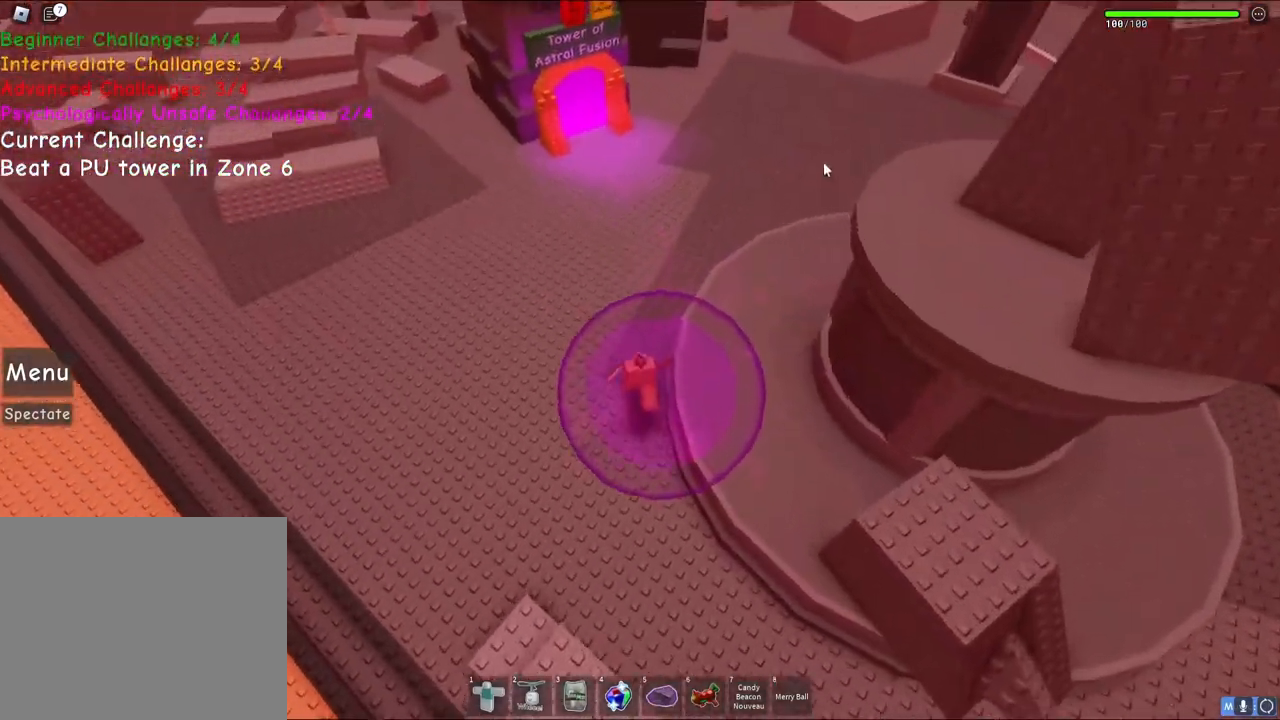
{"keys": ["w"], "events": [[167, "shift", "up"]]}
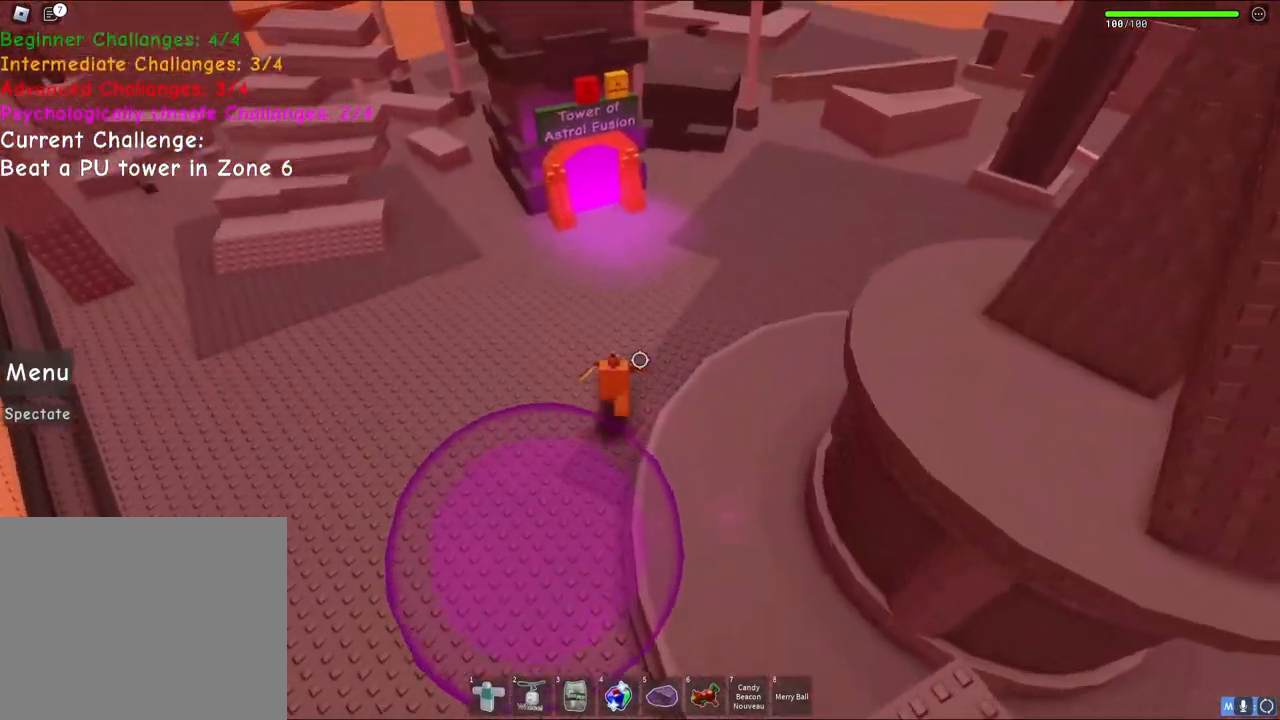
{"keys": ["w"], "events": []}
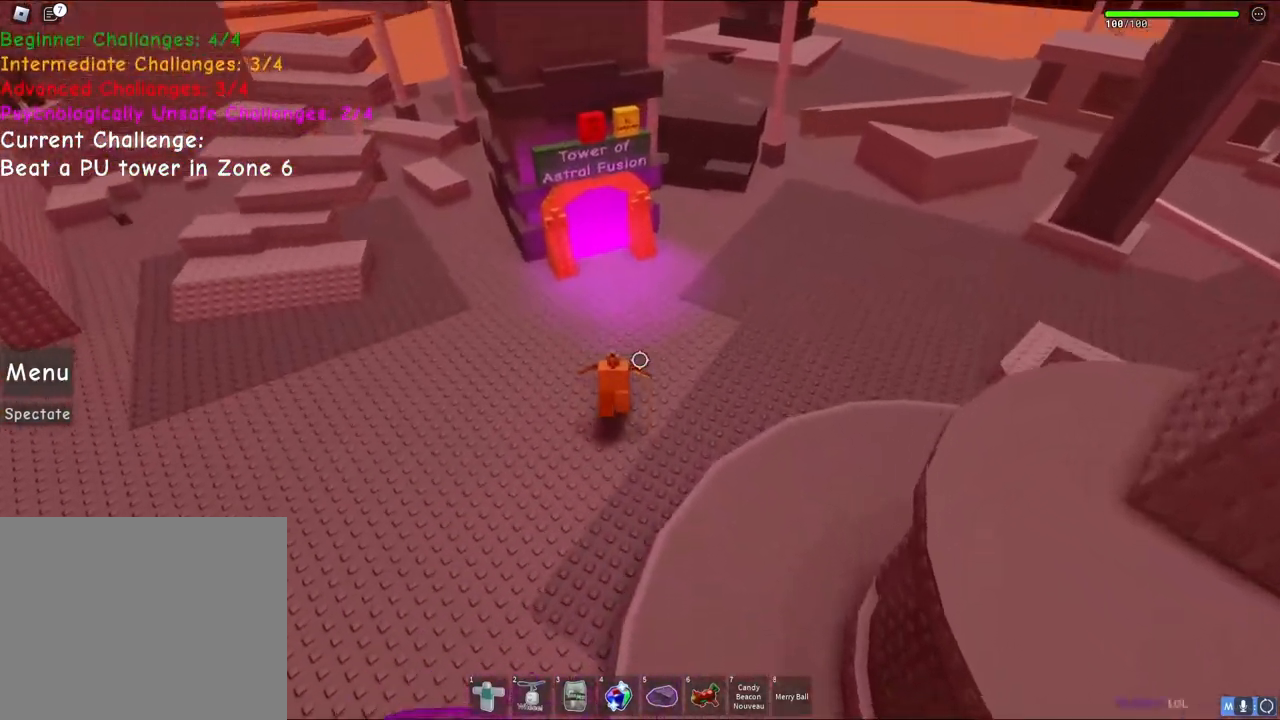
{"keys": ["w"], "events": []}
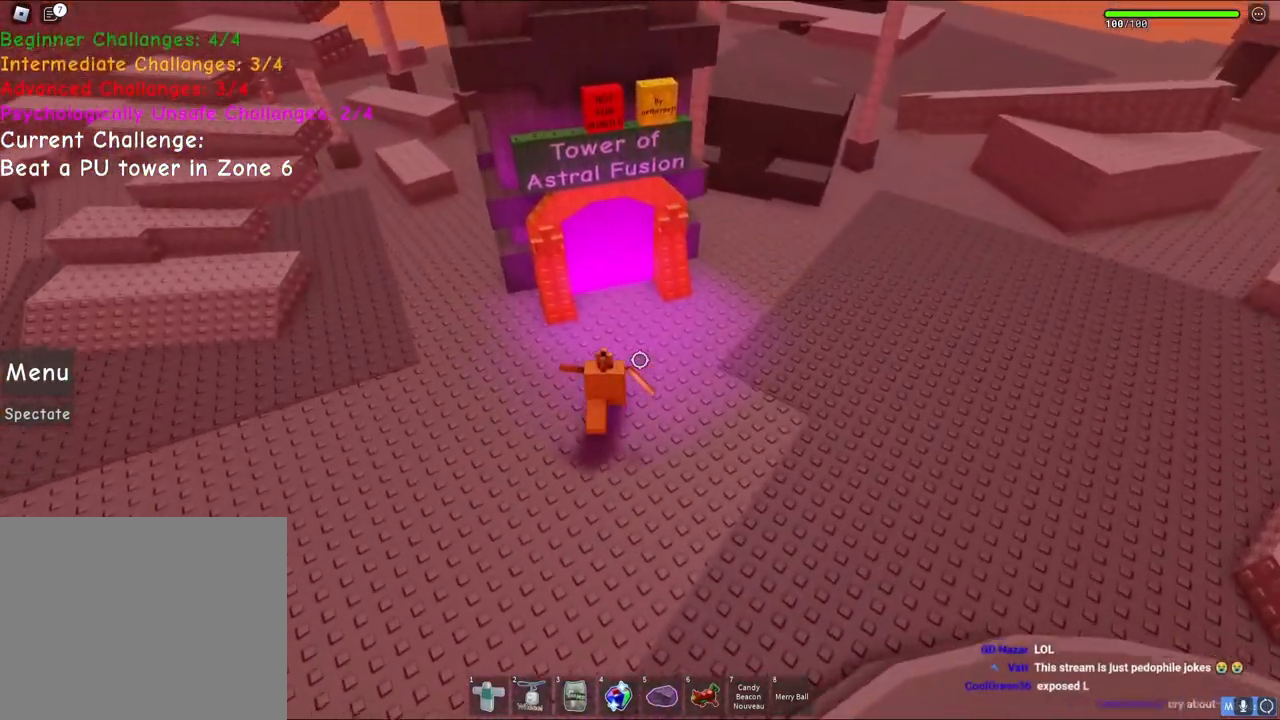
{"keys": ["w"], "events": []}
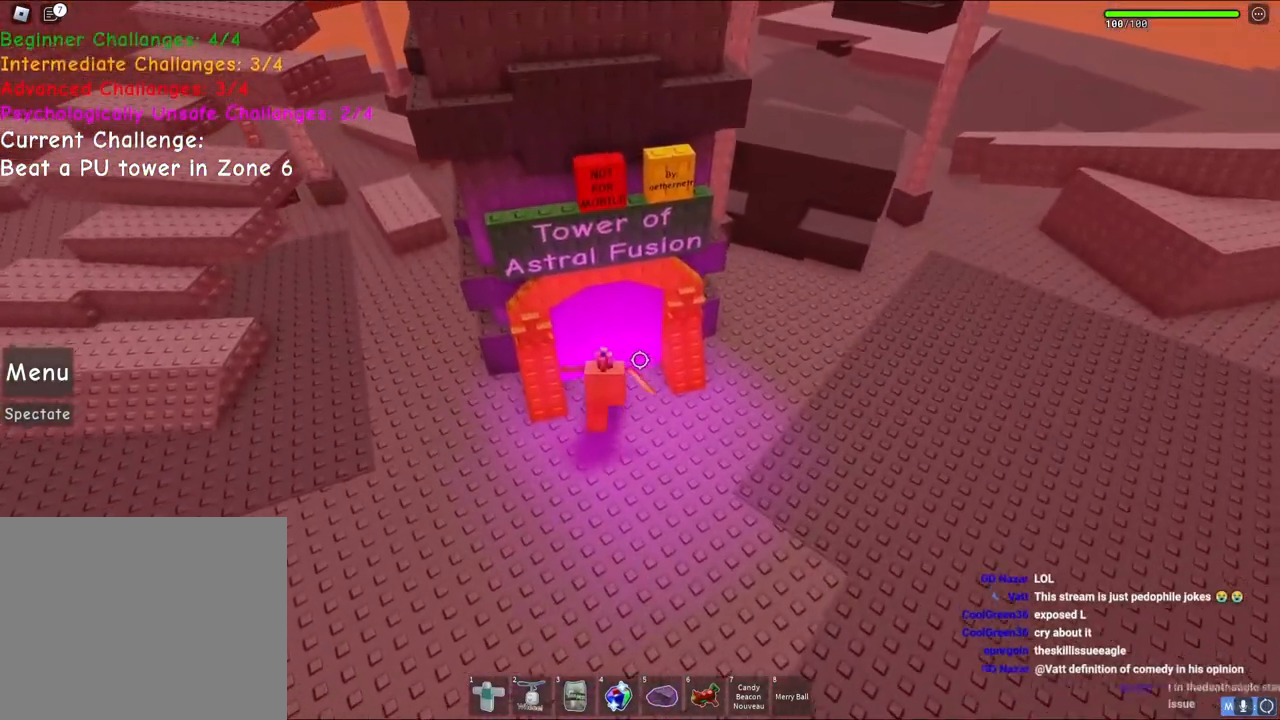
{"keys": [], "events": [[250, "w", "up"]]}